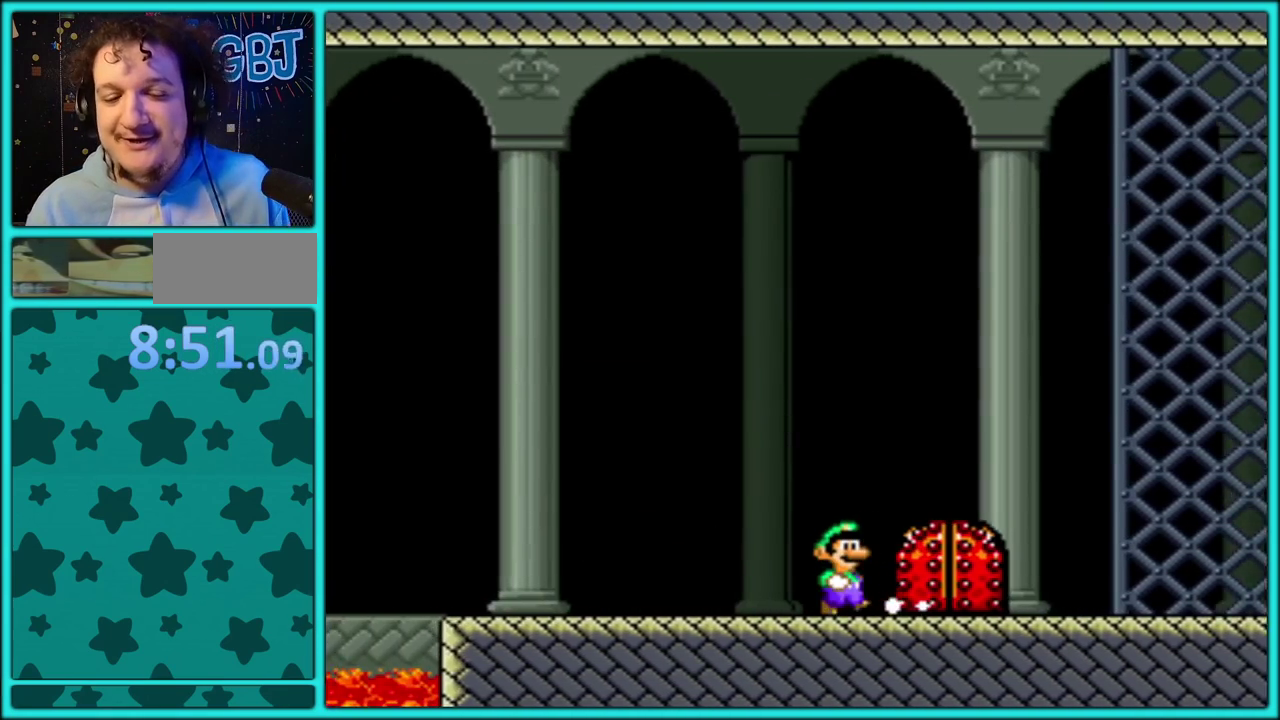
Gameplay with a controller (Nintendo layout); each line is a JSON object with the inputs held at the frame after it. "events" lists button and stick changes between this image and that frame as [ms after this image, input, new state], when the widget could be followed in between. Not read: L3 R3.
{"buttons": ["DPAD_RIGHT"], "events": [[83, "DPAD_RIGHT", "down"]]}
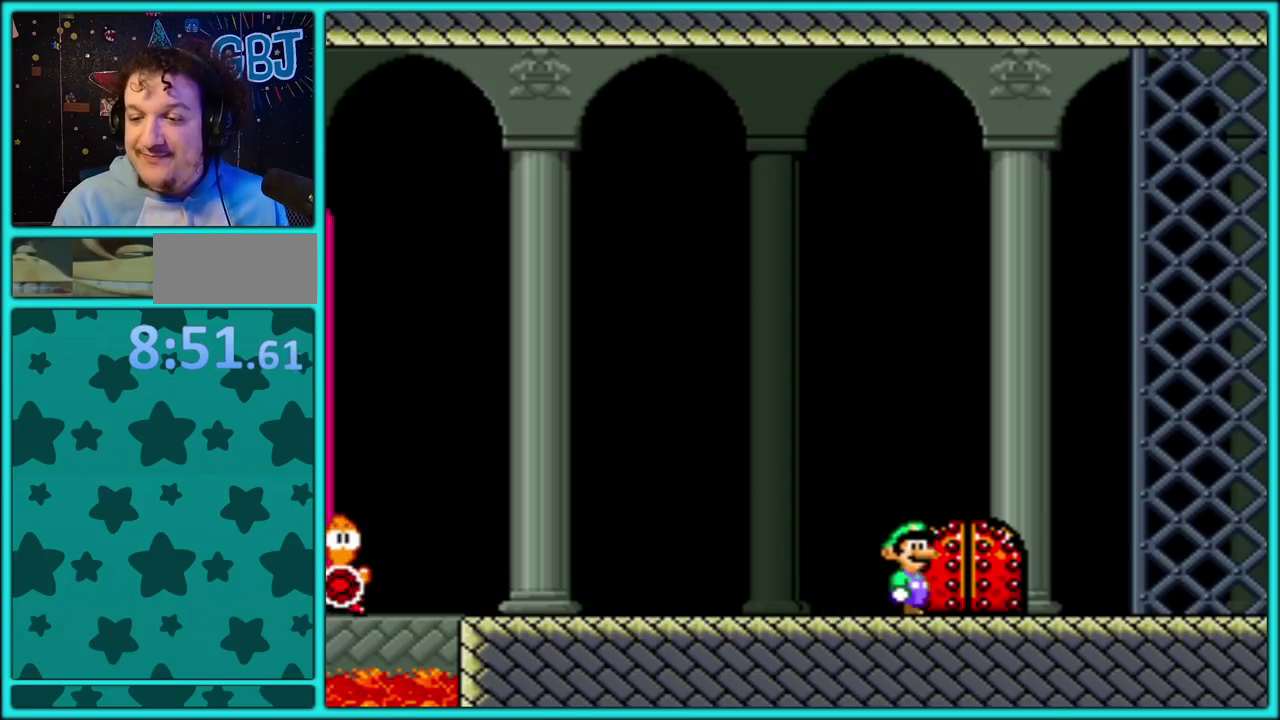
{"buttons": [], "events": [[100, "DPAD_RIGHT", "up"], [183, "DPAD_UP", "down"], [317, "DPAD_UP", "up"], [383, "DPAD_UP", "down"], [467, "DPAD_UP", "up"]]}
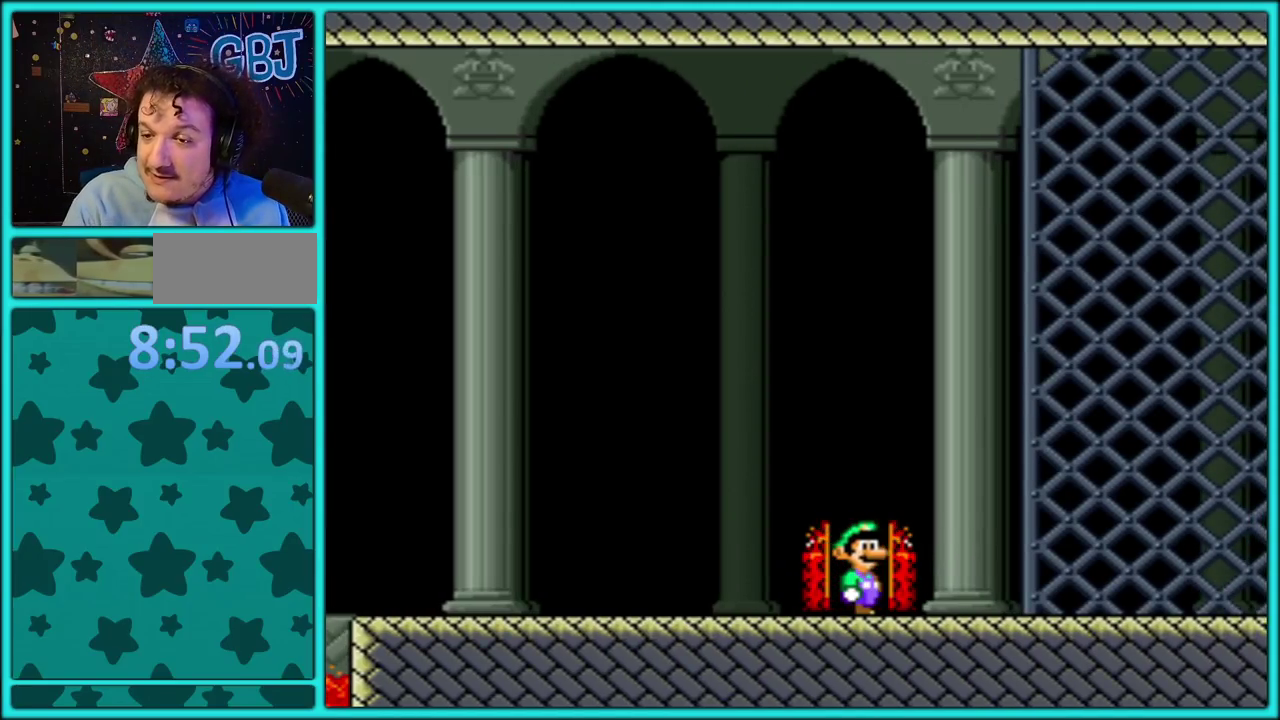
{"buttons": [], "events": []}
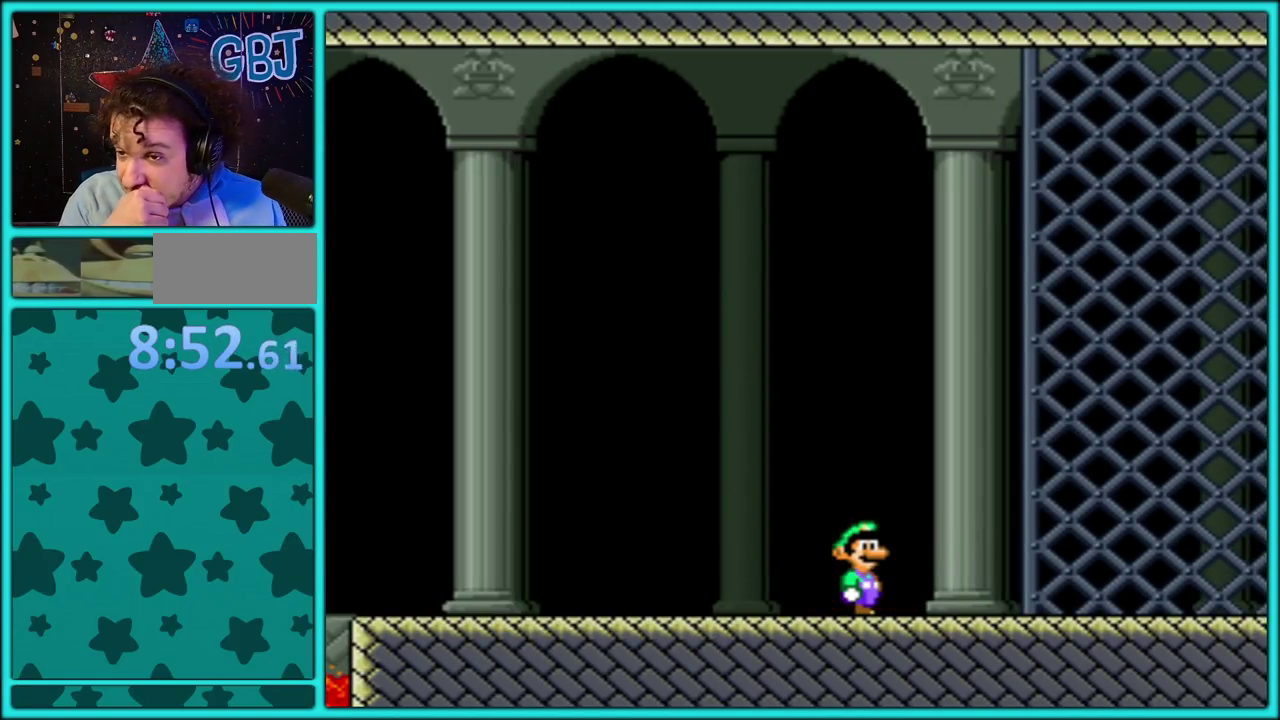
{"buttons": [], "events": []}
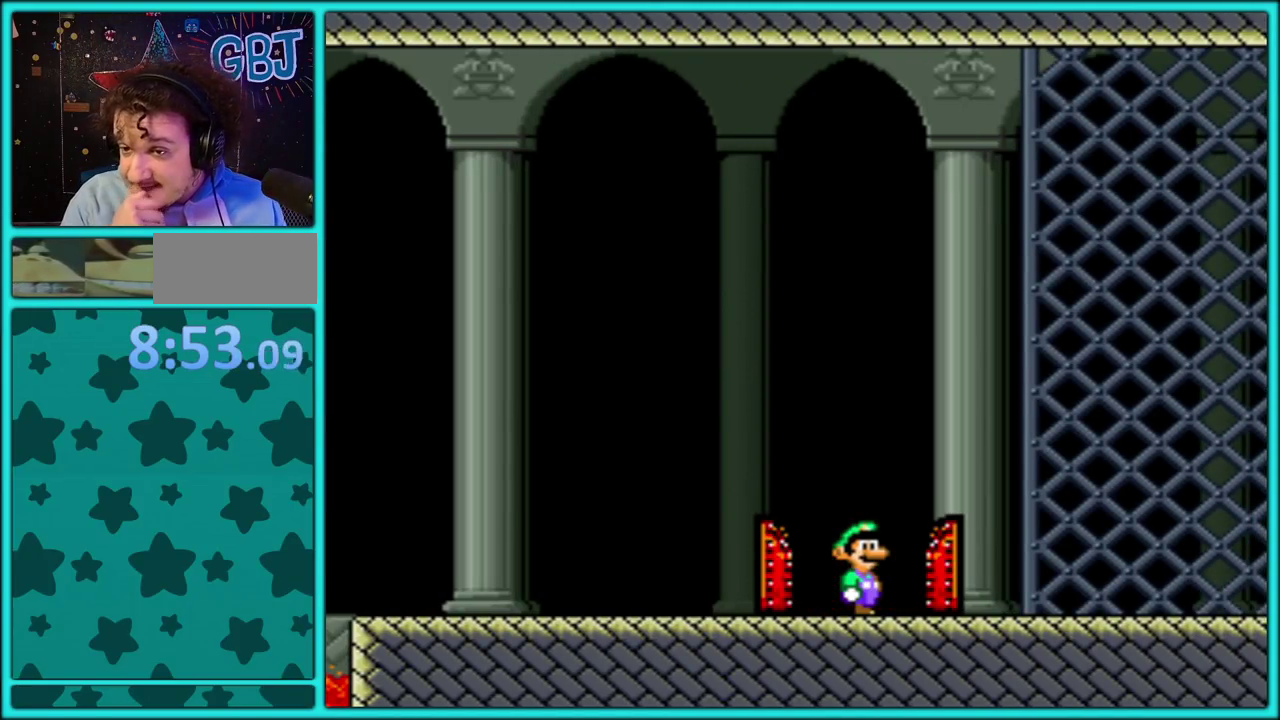
{"buttons": ["DPAD_LEFT"], "events": [[467, "DPAD_LEFT", "down"]]}
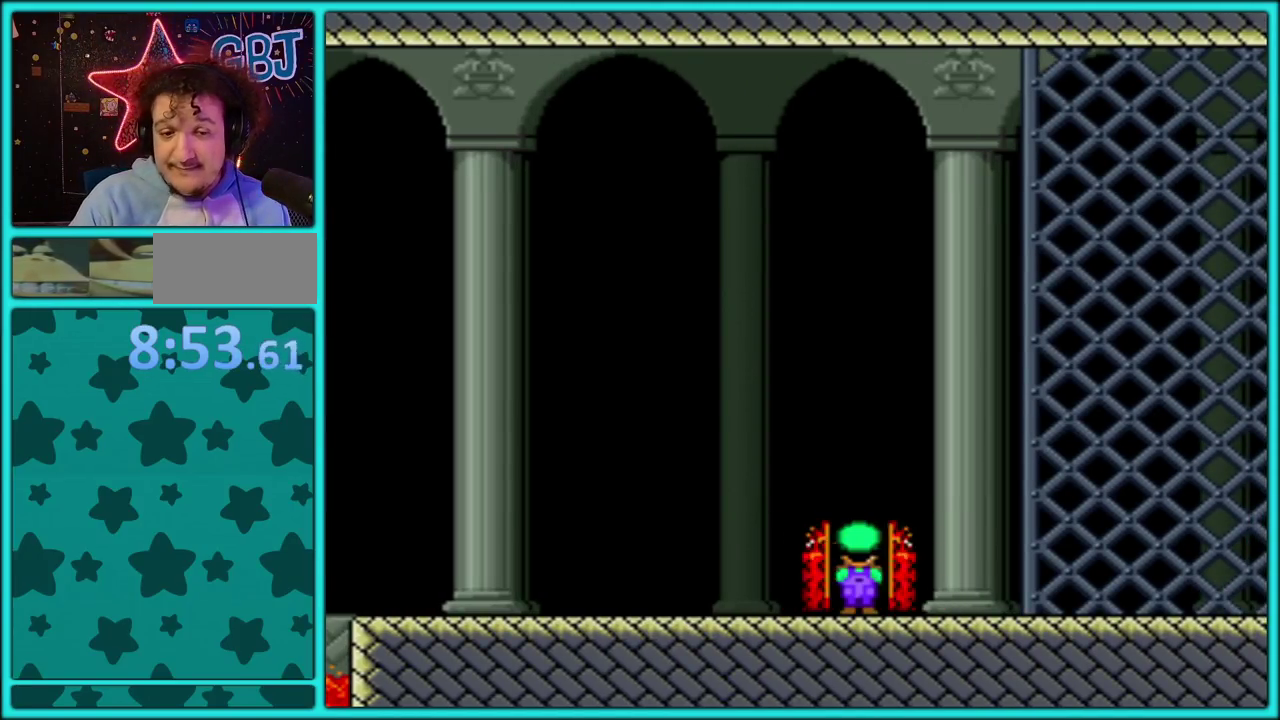
{"buttons": [], "events": [[100, "DPAD_LEFT", "up"], [117, "A", "down"], [150, "DPAD_LEFT", "down"], [233, "A", "up"], [333, "DPAD_LEFT", "up"], [350, "A", "down"], [417, "A", "up"]]}
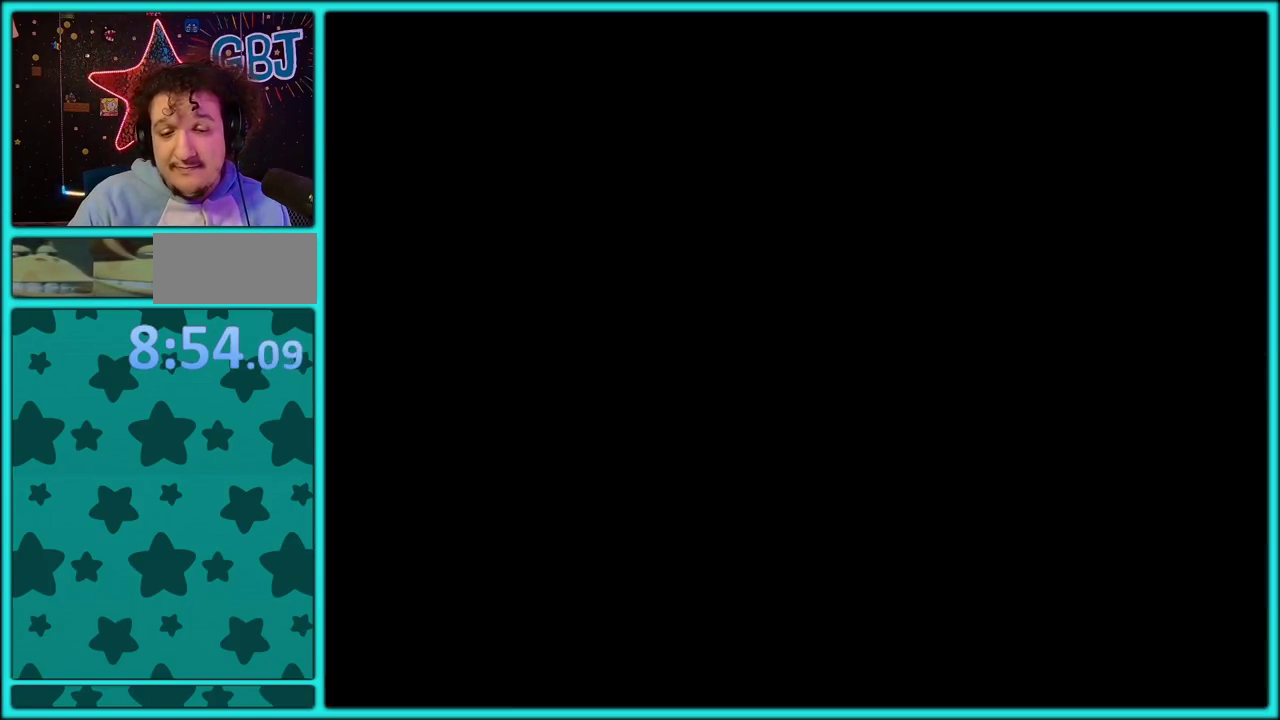
{"buttons": [], "events": []}
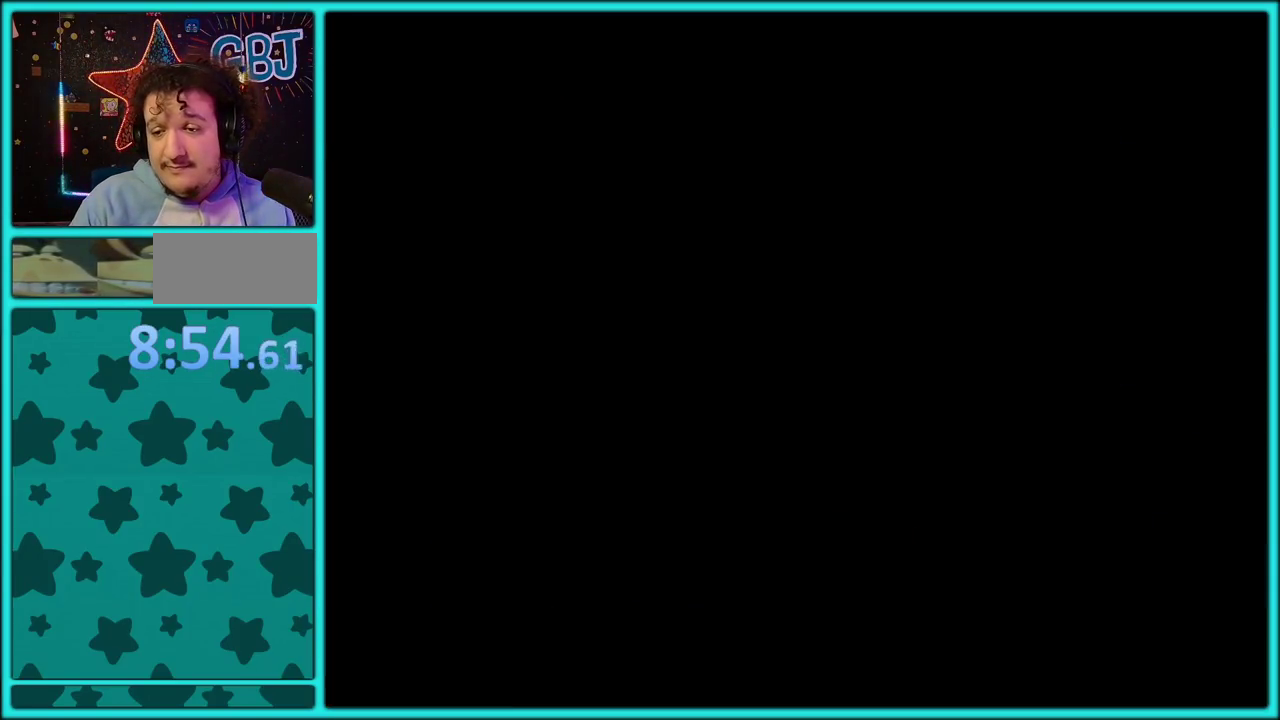
{"buttons": [], "events": []}
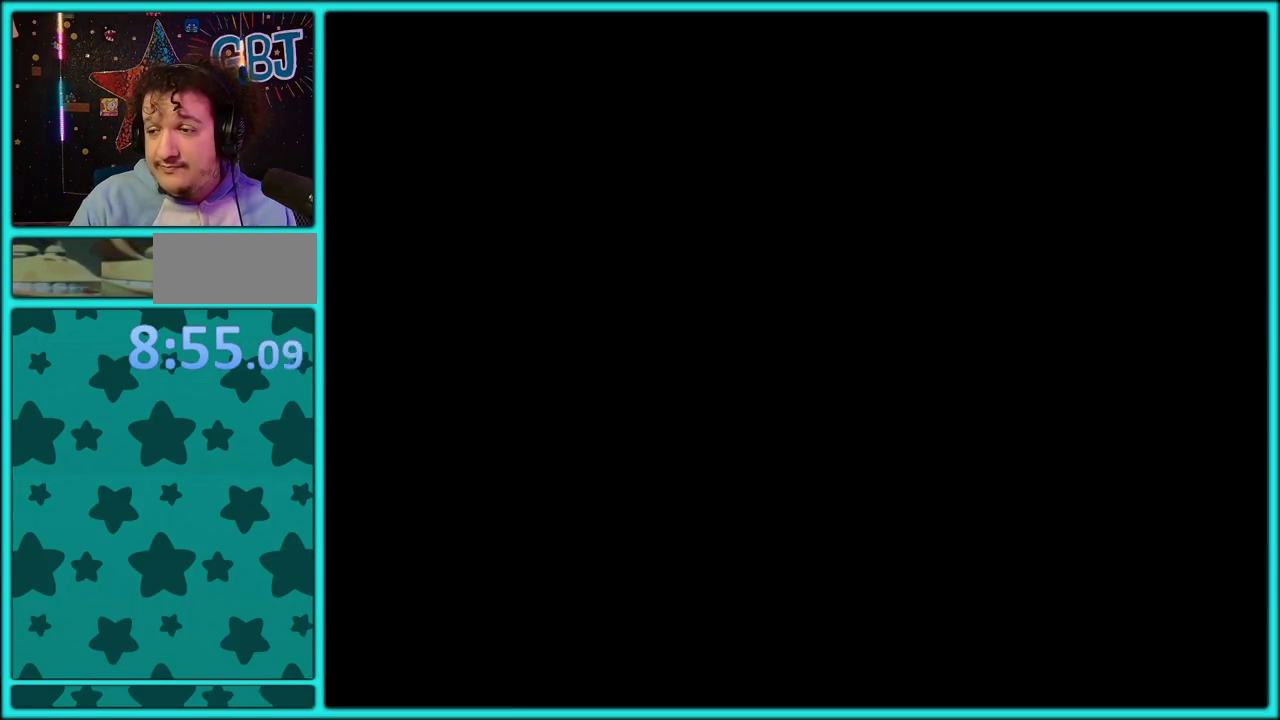
{"buttons": [], "events": []}
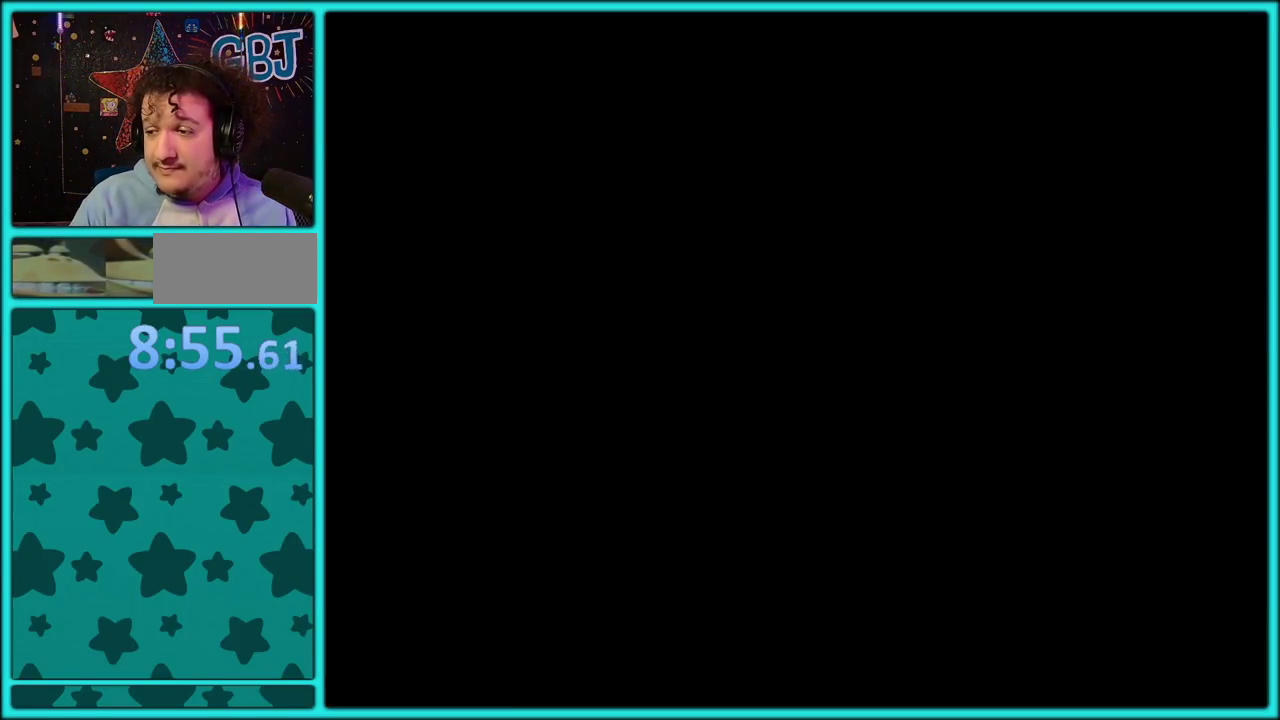
{"buttons": ["Y"], "events": [[133, "Y", "down"]]}
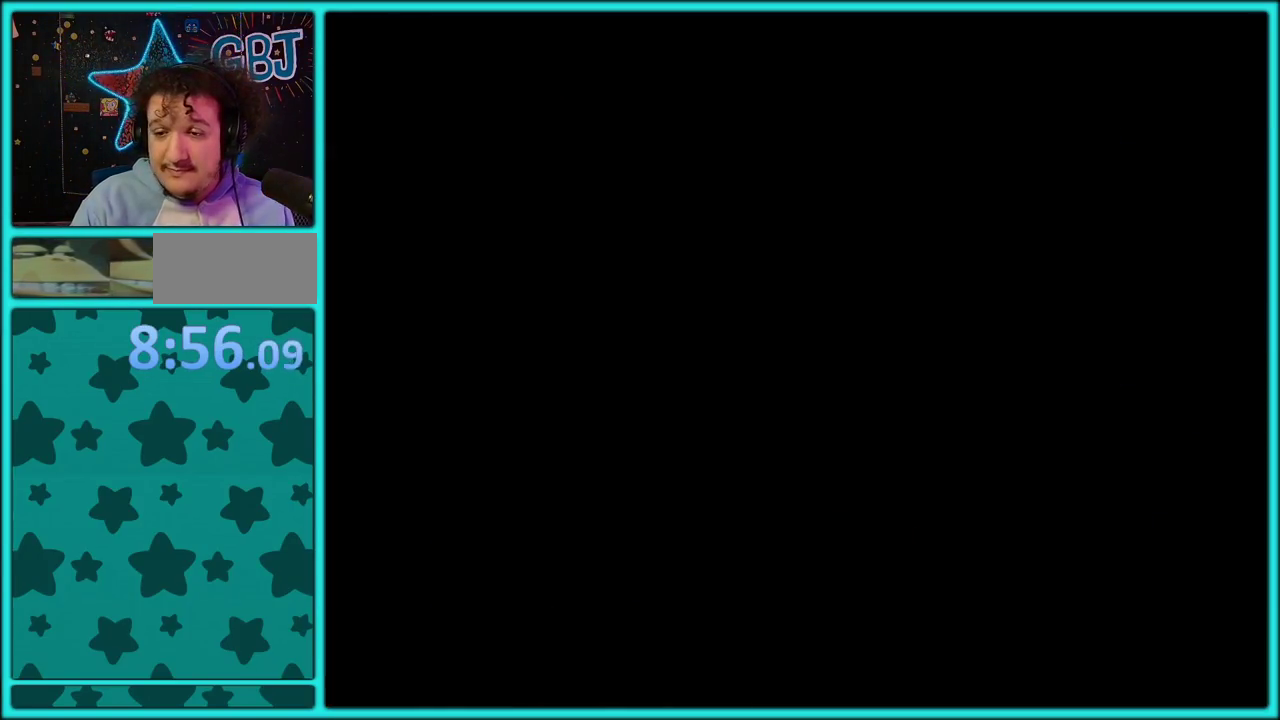
{"buttons": ["Y"], "events": []}
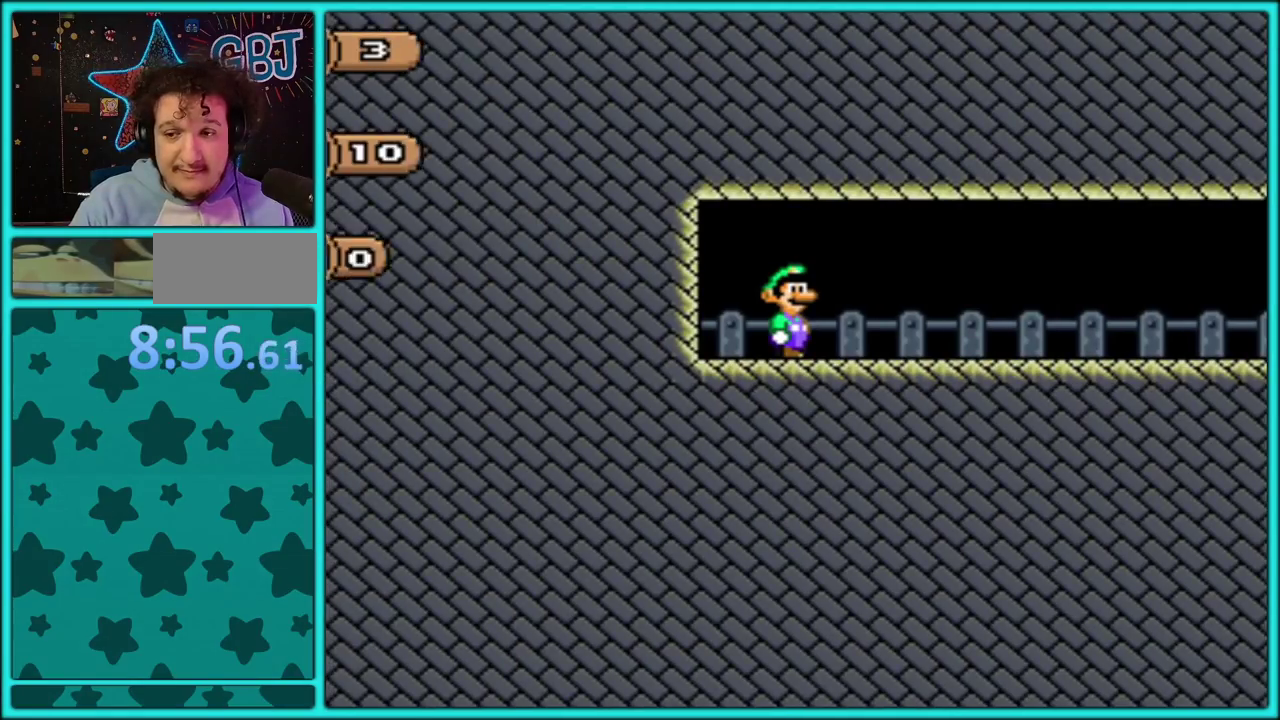
{"buttons": ["Y", "DPAD_RIGHT"], "events": [[300, "DPAD_RIGHT", "down"]]}
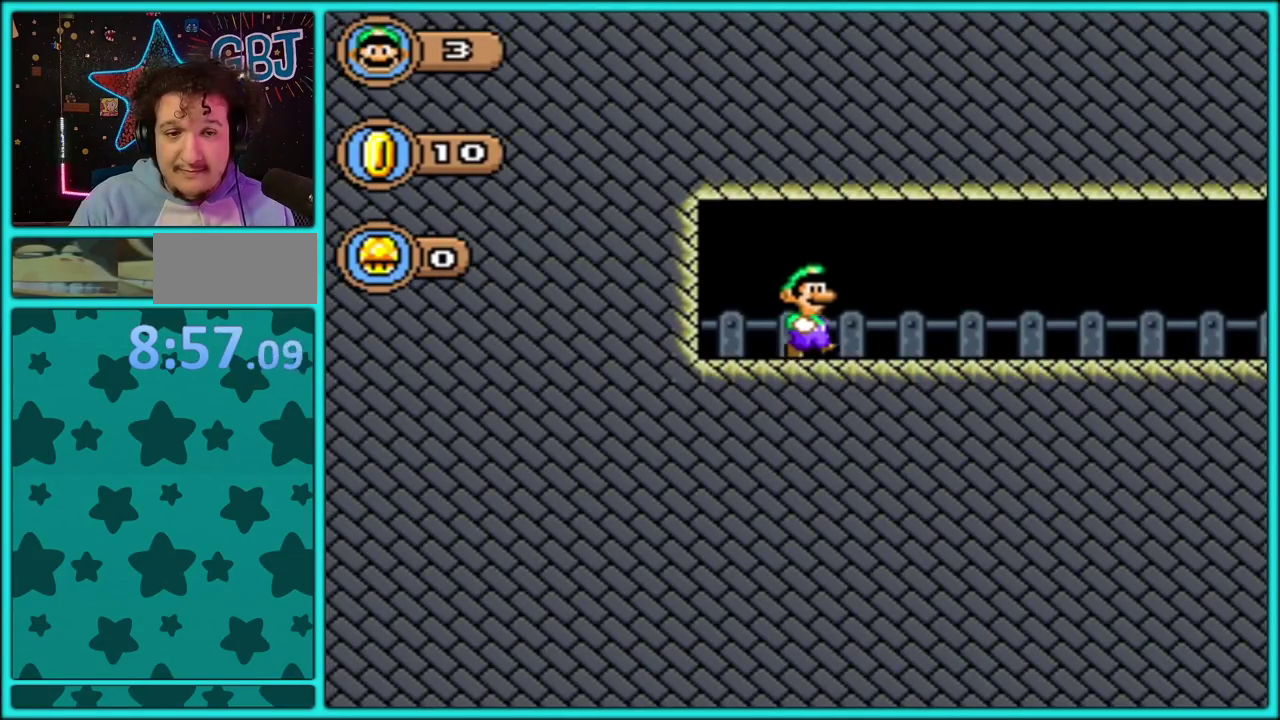
{"buttons": ["Y", "DPAD_RIGHT"], "events": []}
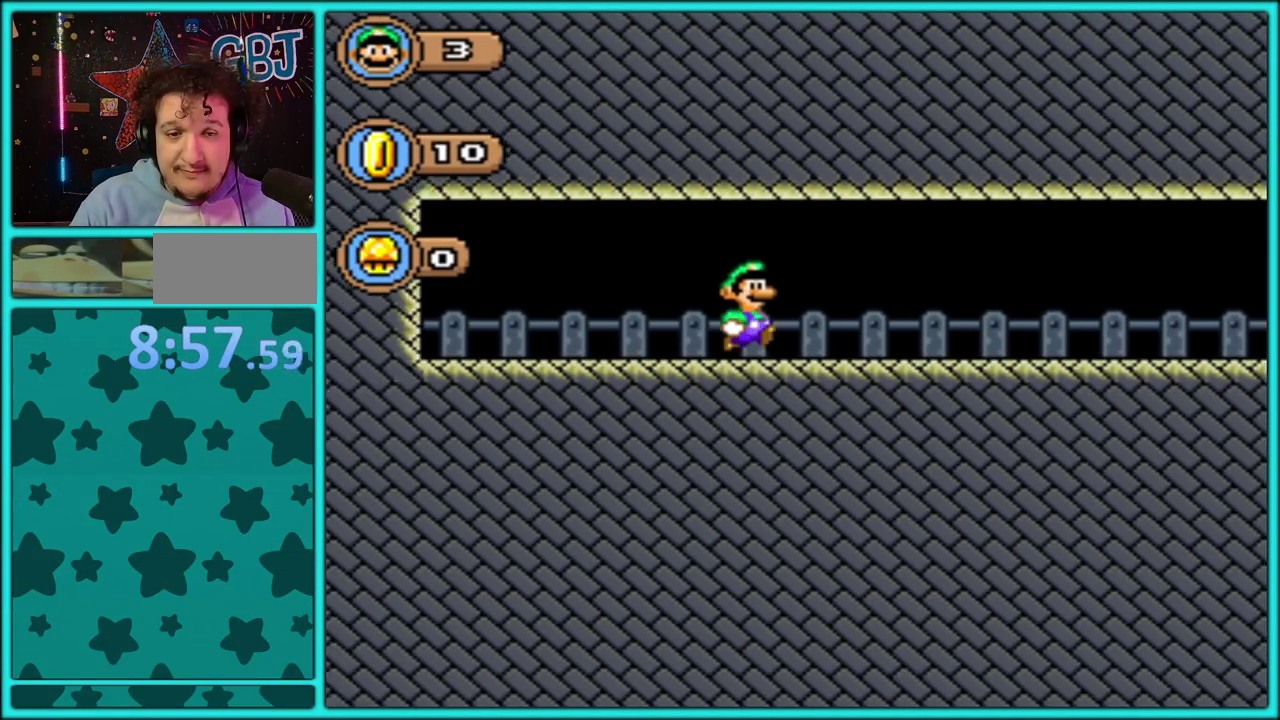
{"buttons": ["Y", "DPAD_RIGHT"], "events": []}
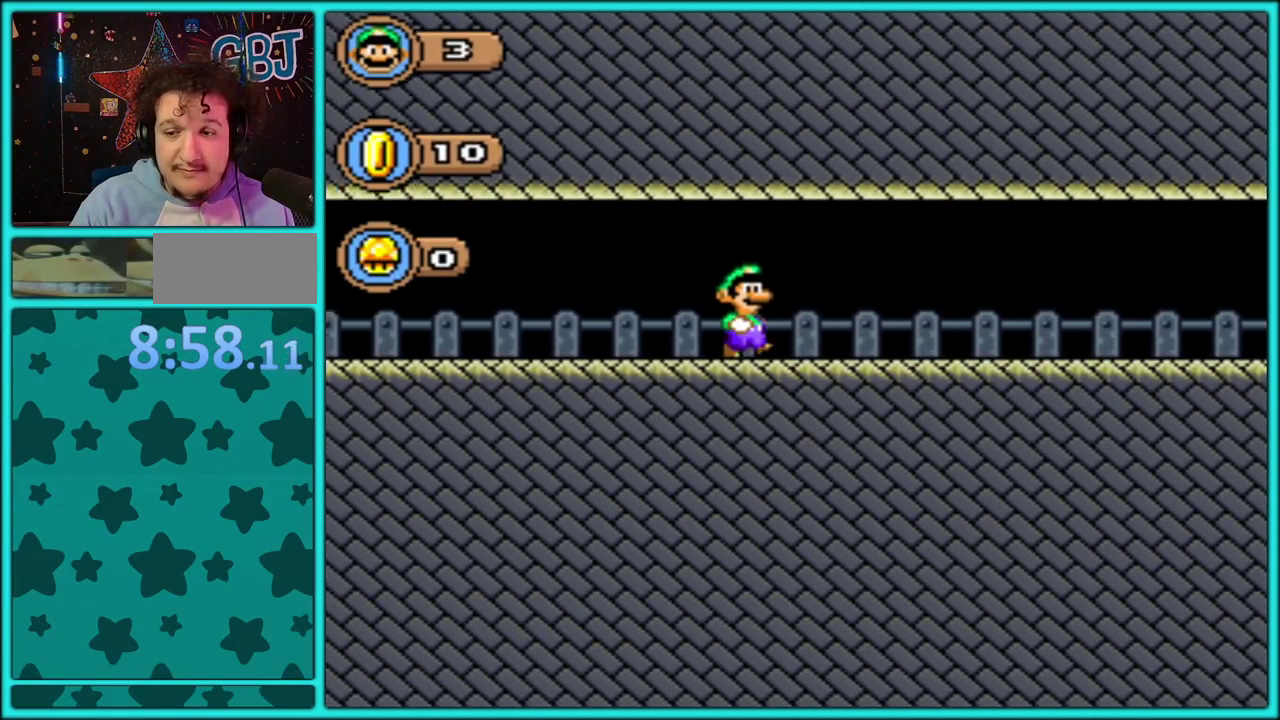
{"buttons": ["Y", "DPAD_RIGHT"], "events": []}
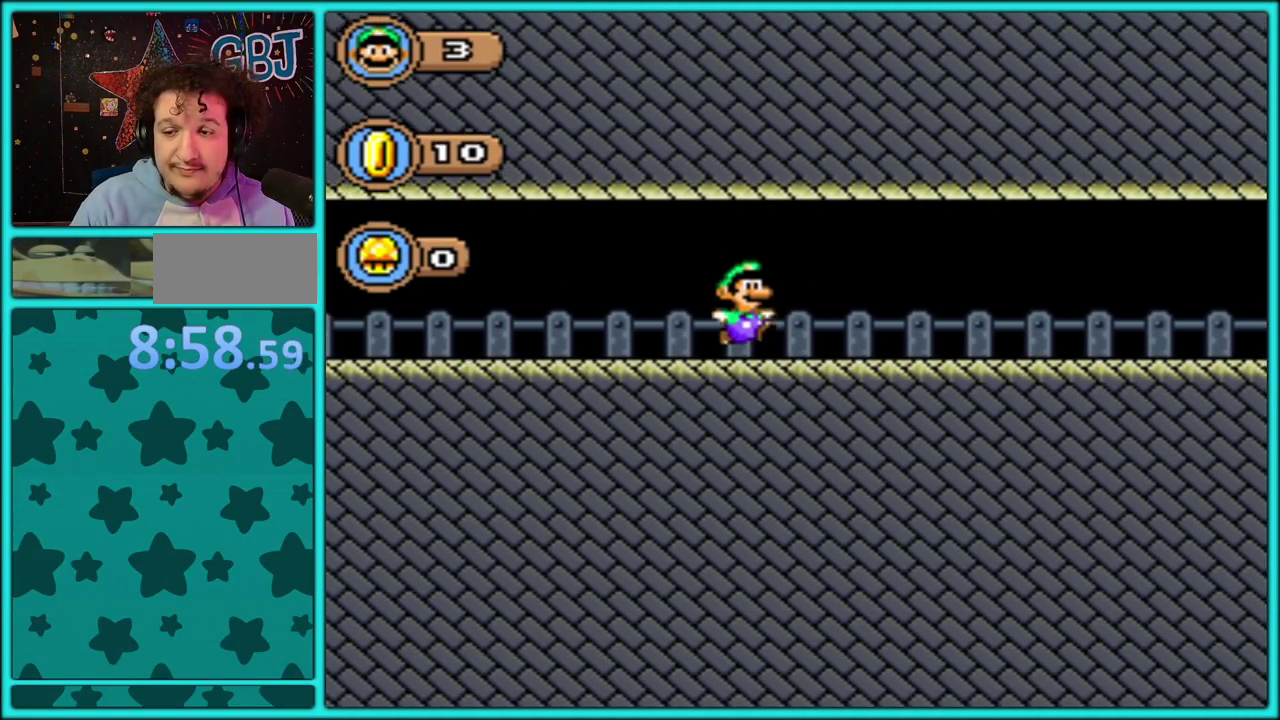
{"buttons": ["Y", "DPAD_RIGHT"], "events": []}
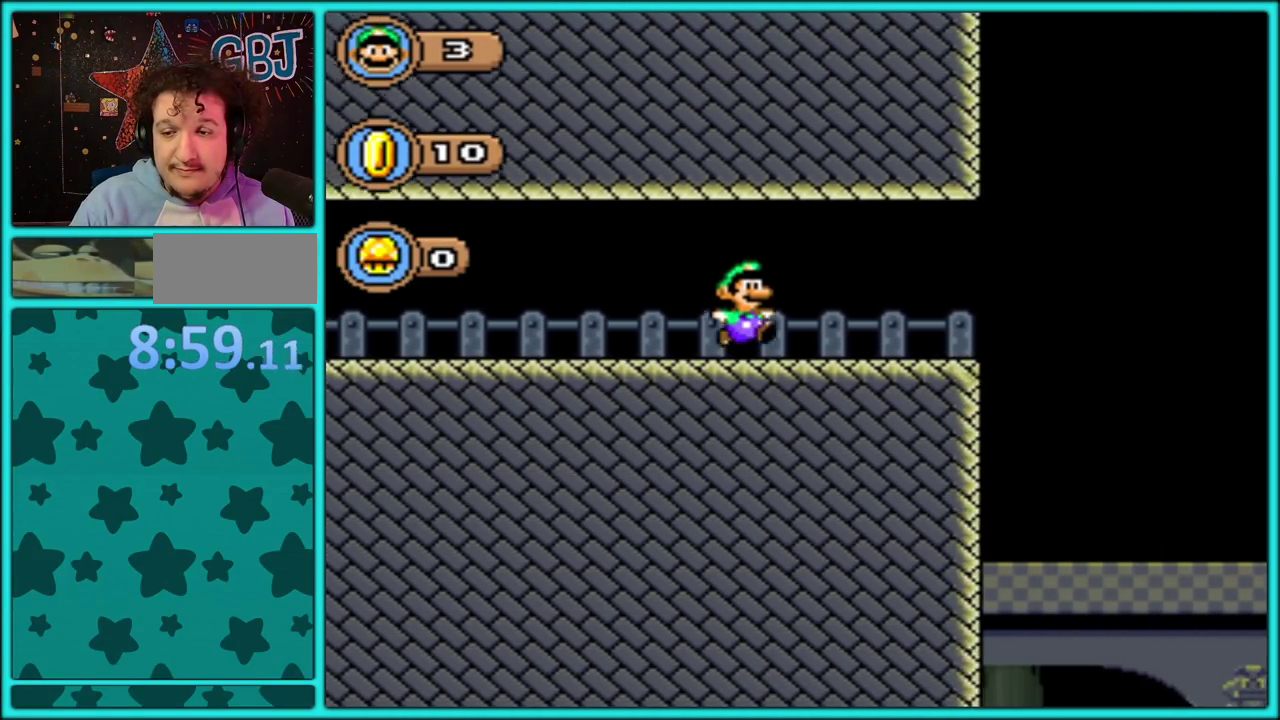
{"buttons": ["B", "Y", "DPAD_LEFT"], "events": [[183, "DPAD_DOWN", "down"], [183, "DPAD_RIGHT", "up"], [217, "B", "down"], [400, "DPAD_LEFT", "down"], [433, "DPAD_DOWN", "up"]]}
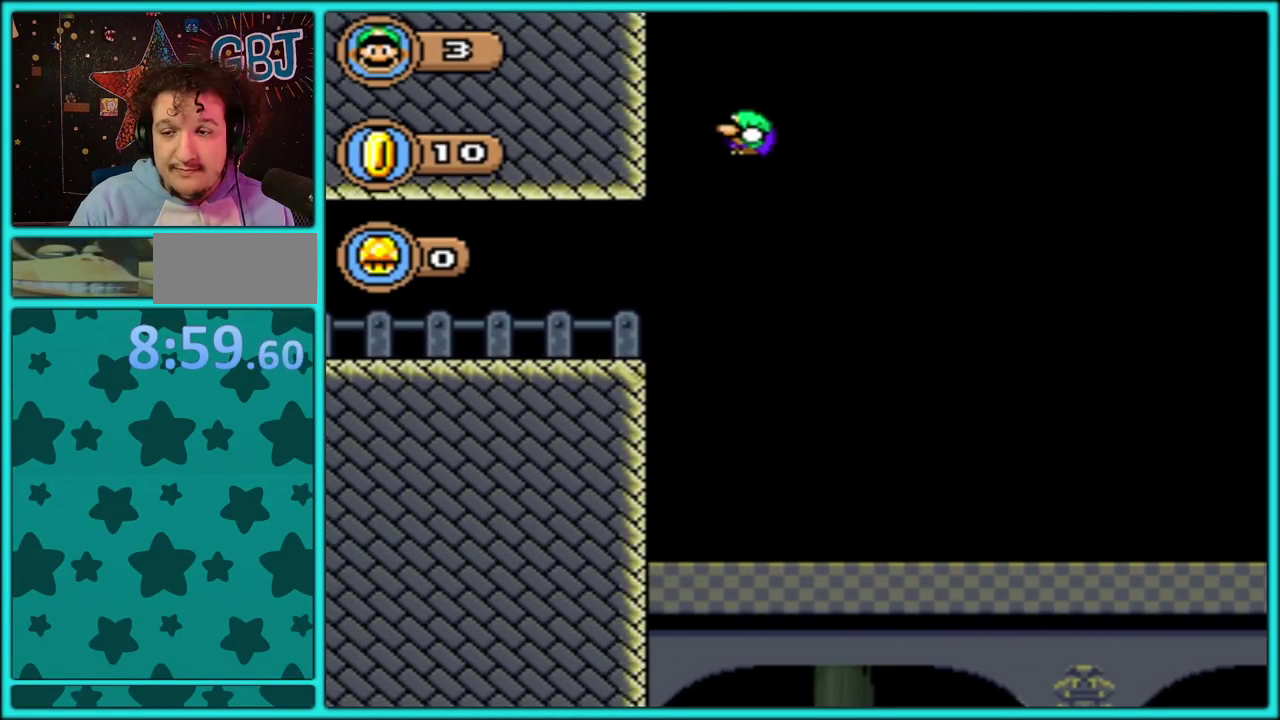
{"buttons": ["B", "Y", "DPAD_LEFT"], "events": [[317, "B", "up"], [450, "B", "down"]]}
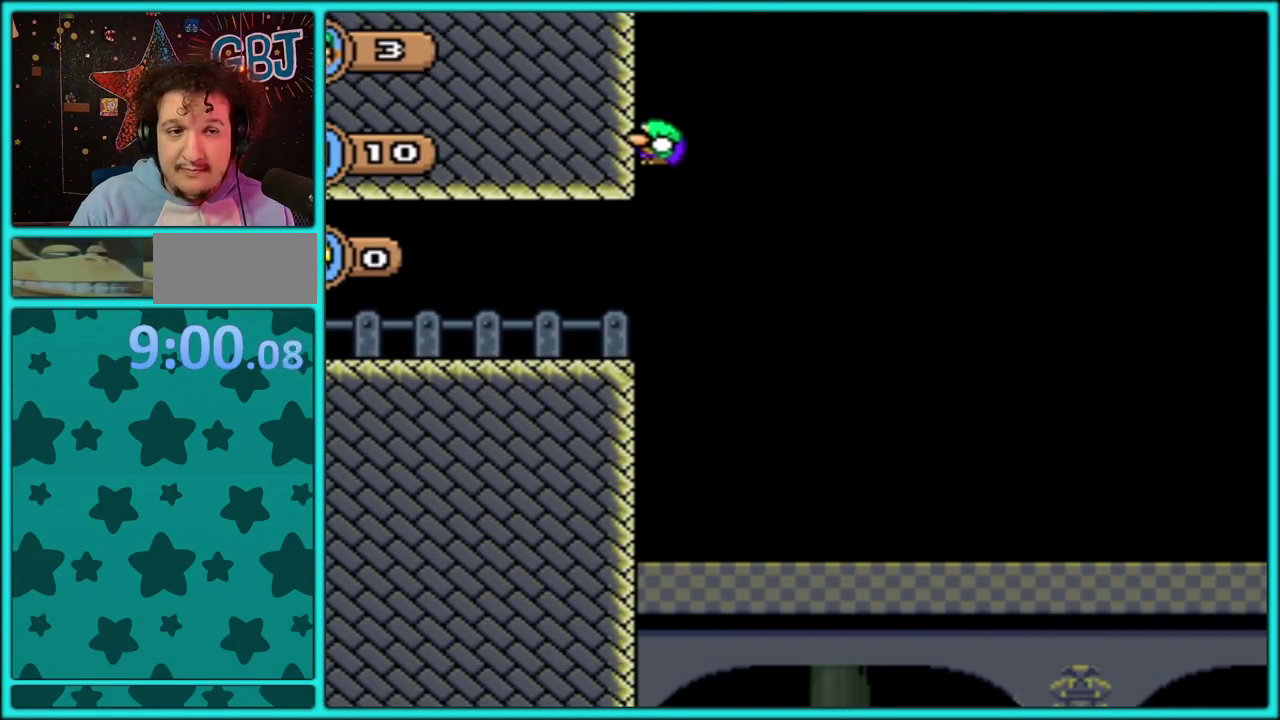
{"buttons": ["B", "Y", "DPAD_LEFT"], "events": [[150, "DPAD_LEFT", "up"], [150, "DPAD_RIGHT", "down"], [300, "DPAD_RIGHT", "up"], [317, "DPAD_LEFT", "down"], [383, "B", "up"], [450, "B", "down"]]}
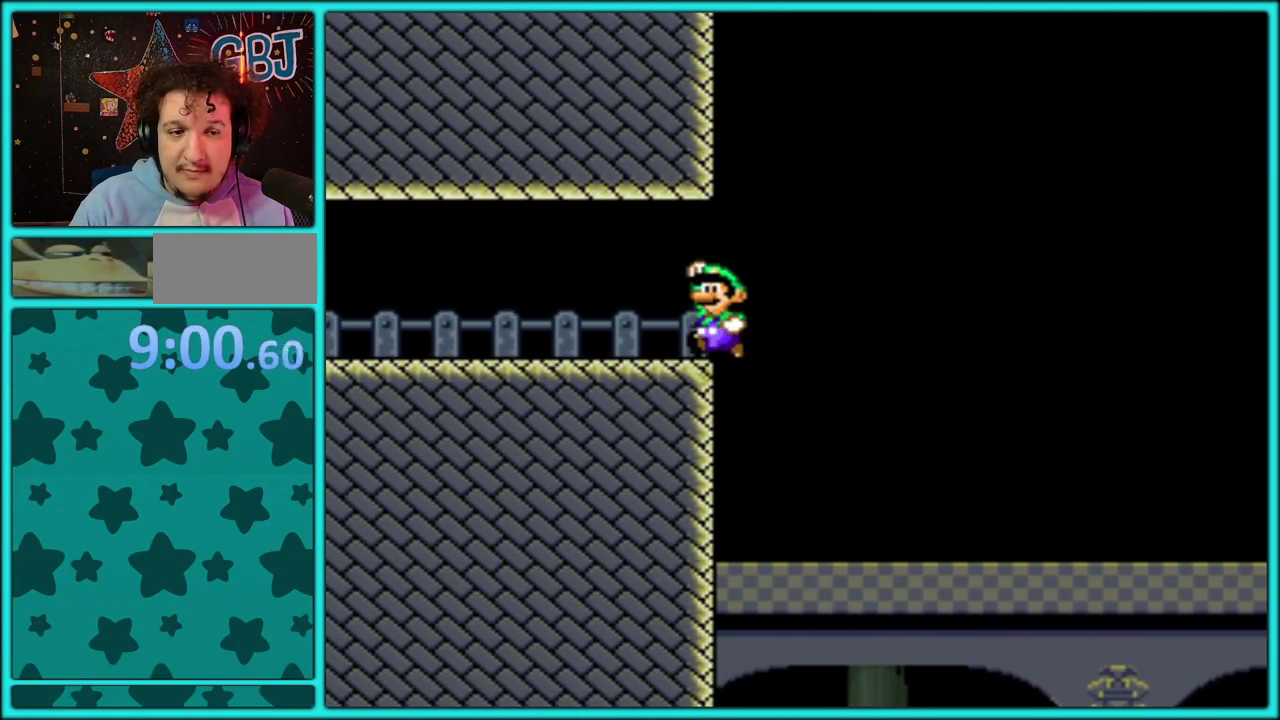
{"buttons": ["Y", "DPAD_RIGHT"], "events": [[150, "B", "up"], [233, "DPAD_LEFT", "up"], [283, "DPAD_RIGHT", "down"]]}
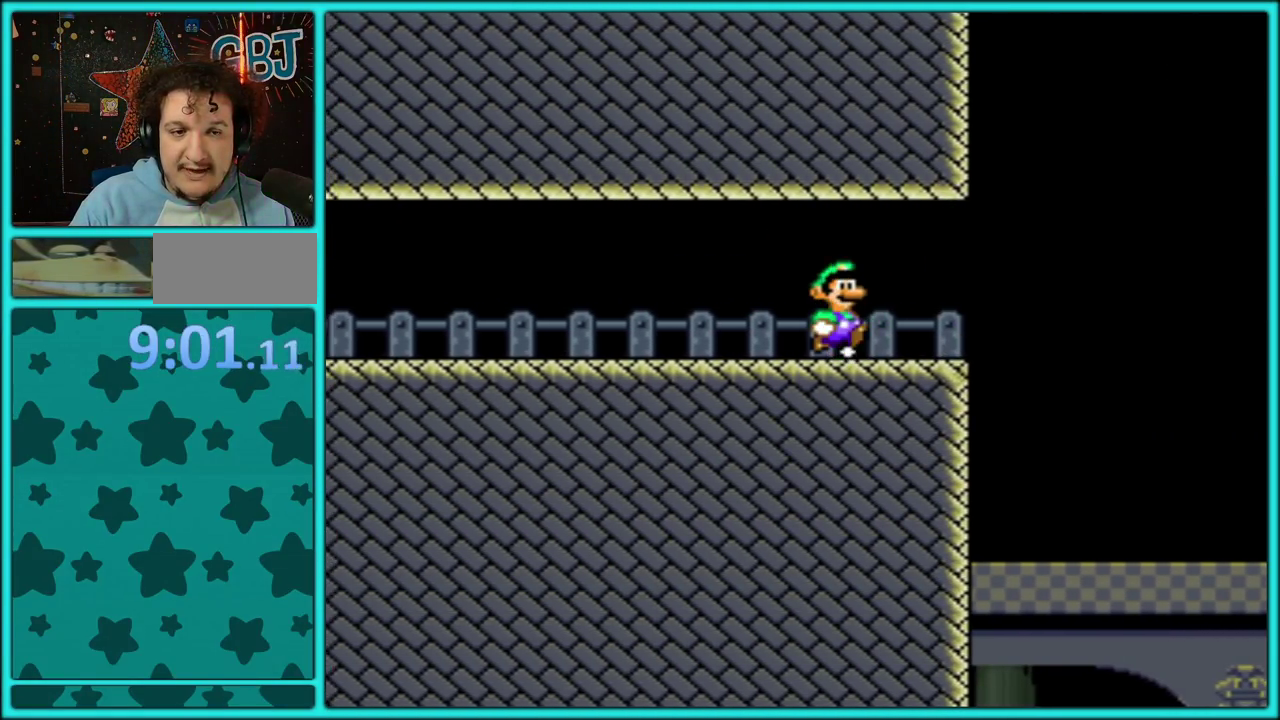
{"buttons": ["B", "Y", "DPAD_LEFT"], "events": [[317, "B", "down"], [433, "DPAD_RIGHT", "up"], [450, "DPAD_LEFT", "down"]]}
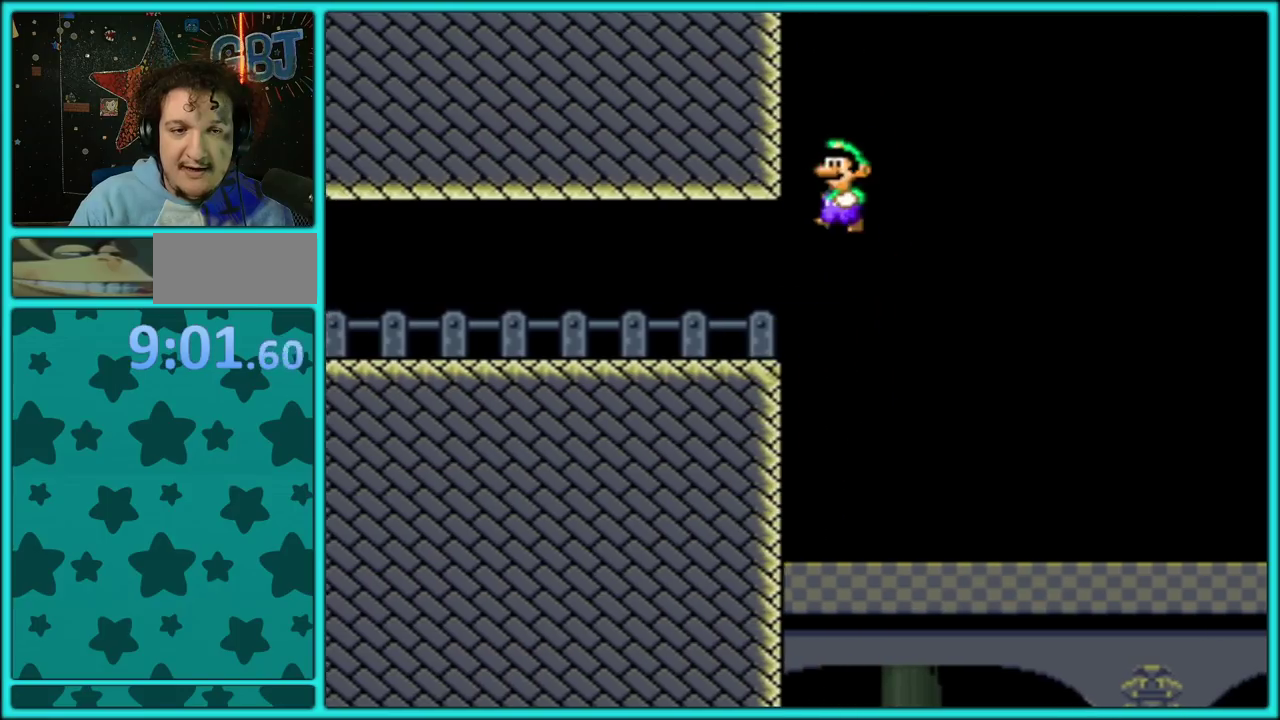
{"buttons": ["B", "Y", "DPAD_LEFT"], "events": [[367, "B", "up"], [467, "B", "down"]]}
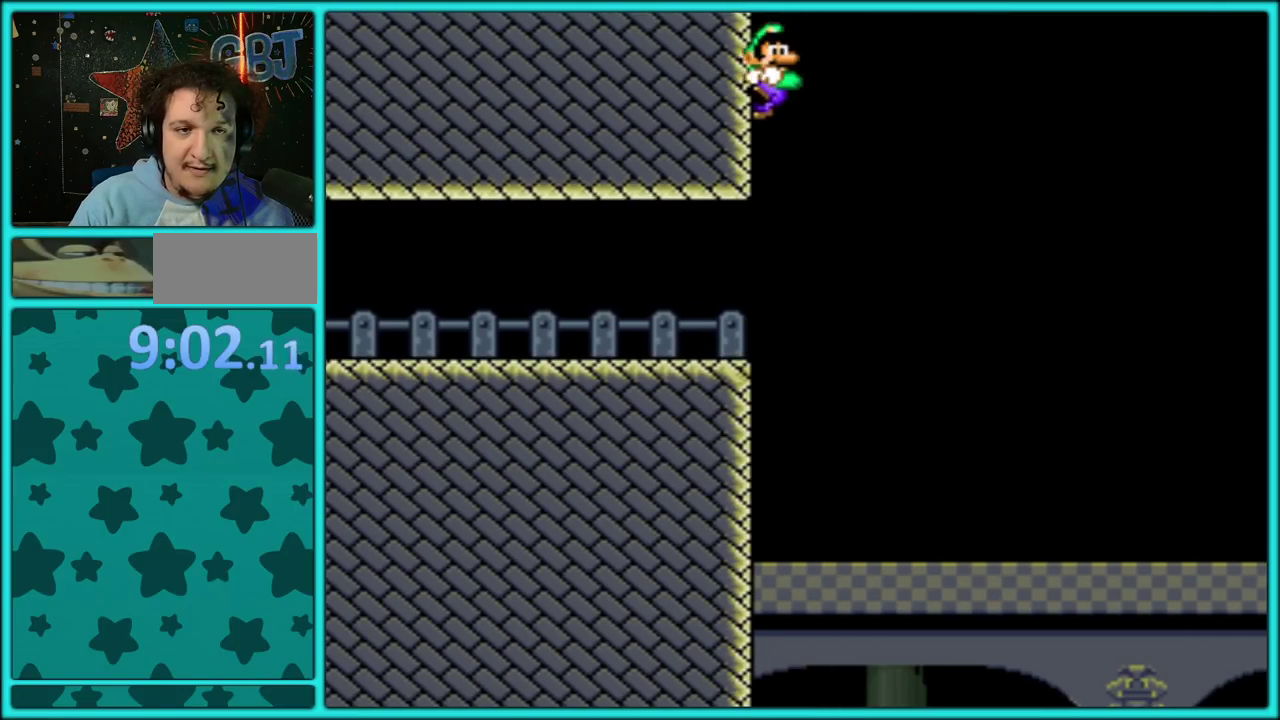
{"buttons": ["B", "Y", "DPAD_LEFT"], "events": []}
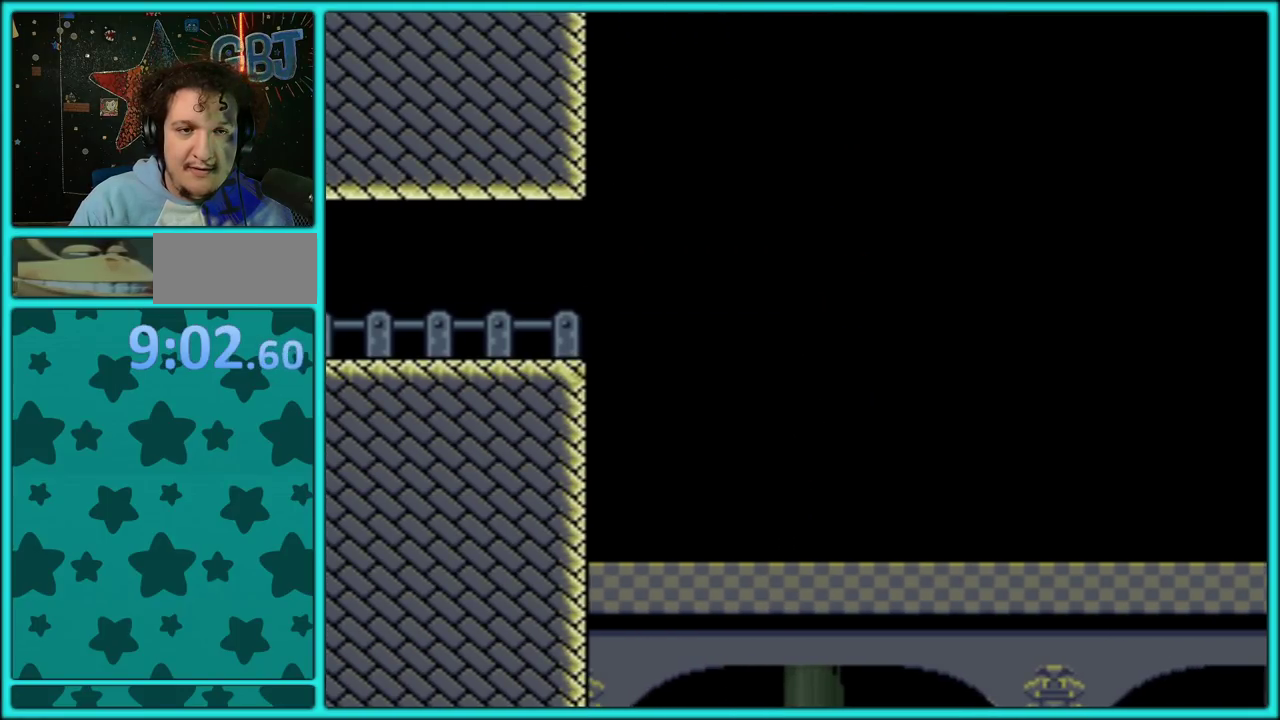
{"buttons": ["B", "Y", "DPAD_RIGHT"], "events": [[50, "DPAD_LEFT", "up"], [67, "DPAD_RIGHT", "down"]]}
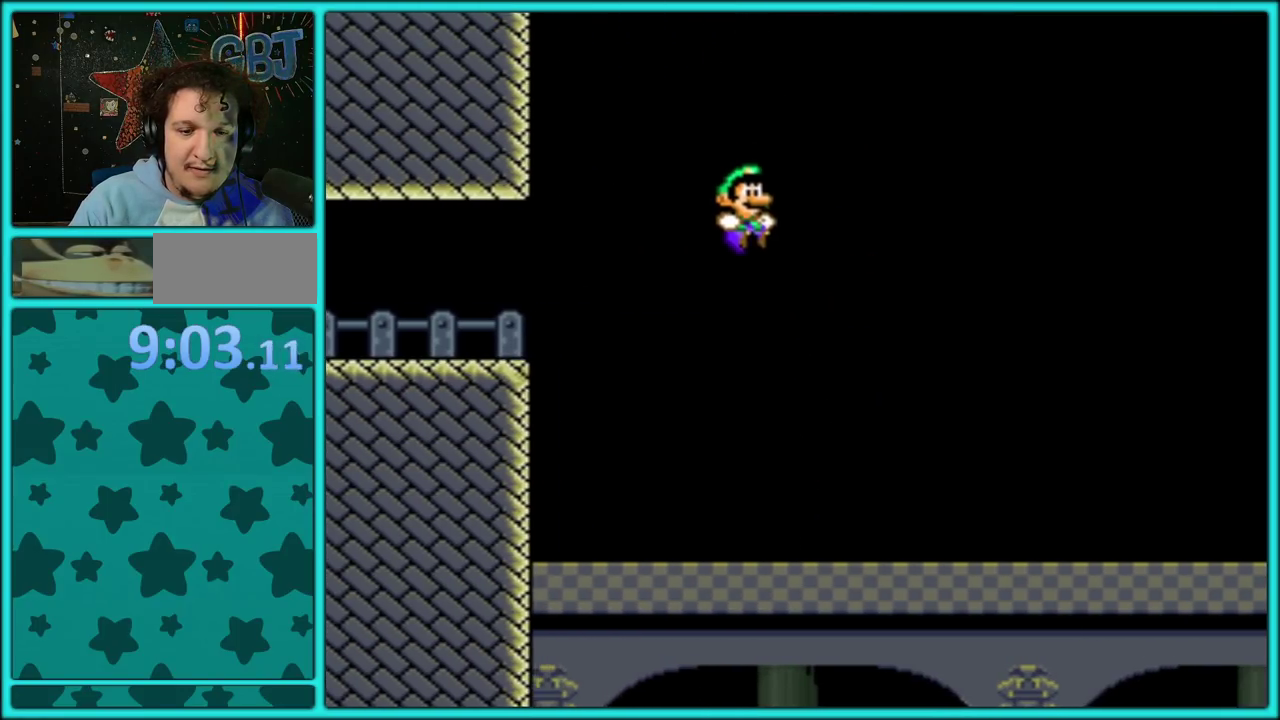
{"buttons": ["B", "Y", "DPAD_RIGHT"], "events": []}
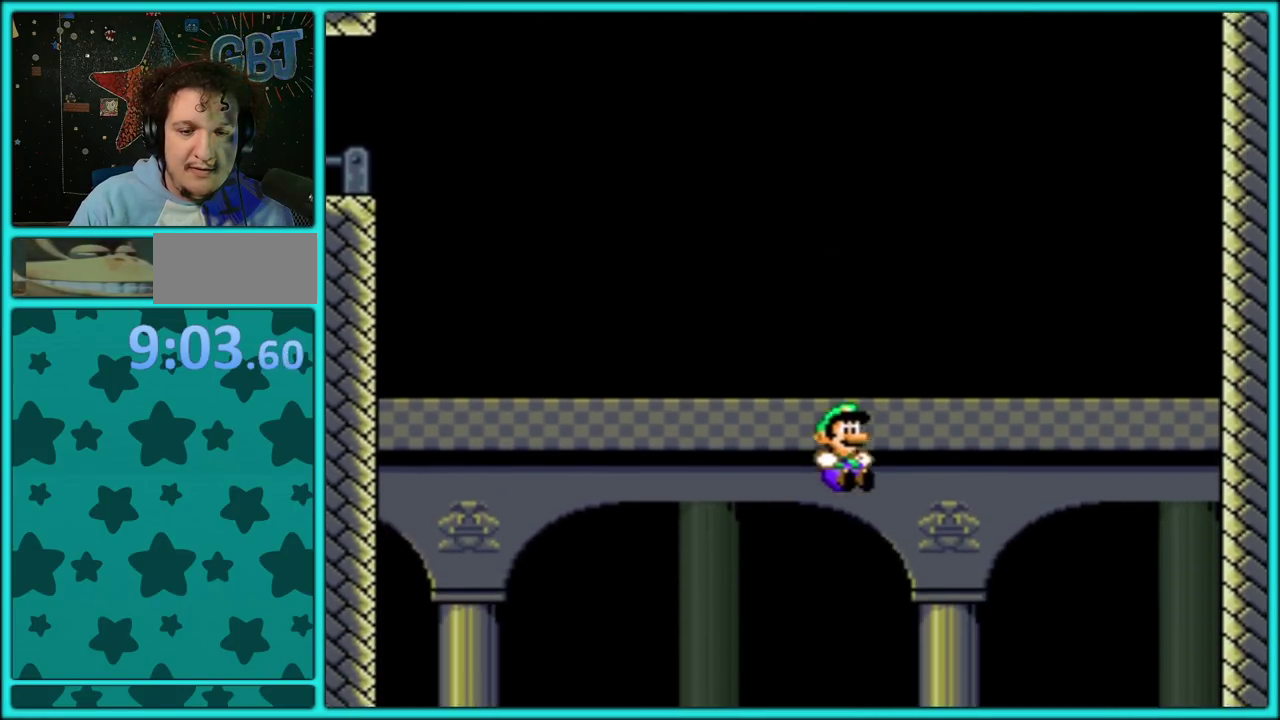
{"buttons": ["Y"], "events": [[183, "B", "up"], [200, "DPAD_RIGHT", "up"], [267, "DPAD_LEFT", "down"], [283, "B", "down"], [400, "DPAD_LEFT", "up"], [450, "B", "up"]]}